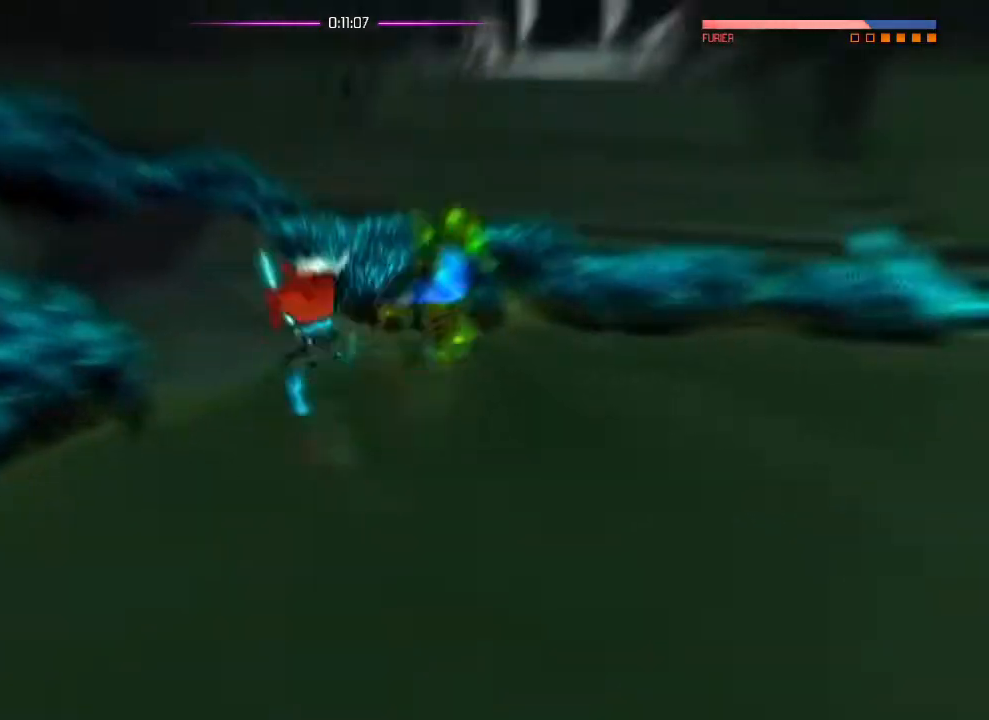
Gameplay with a controller (PlayStation layout); each line is a JSON object with the inputs held at the frame after it (dt_ms = milliseconds from this image to that frame). "events" lists button and stick changes between this image and that frame as [ms after this image, input, new state], when the widget could be followed in between. Not read: DPAD_DOWN DPAD_LEFT DPAD_RIGHT DPAD_UP HOME SELECT START.
{"dt_ms": 501, "buttons": [], "left_stick": "center", "right_stick": "up", "events": []}
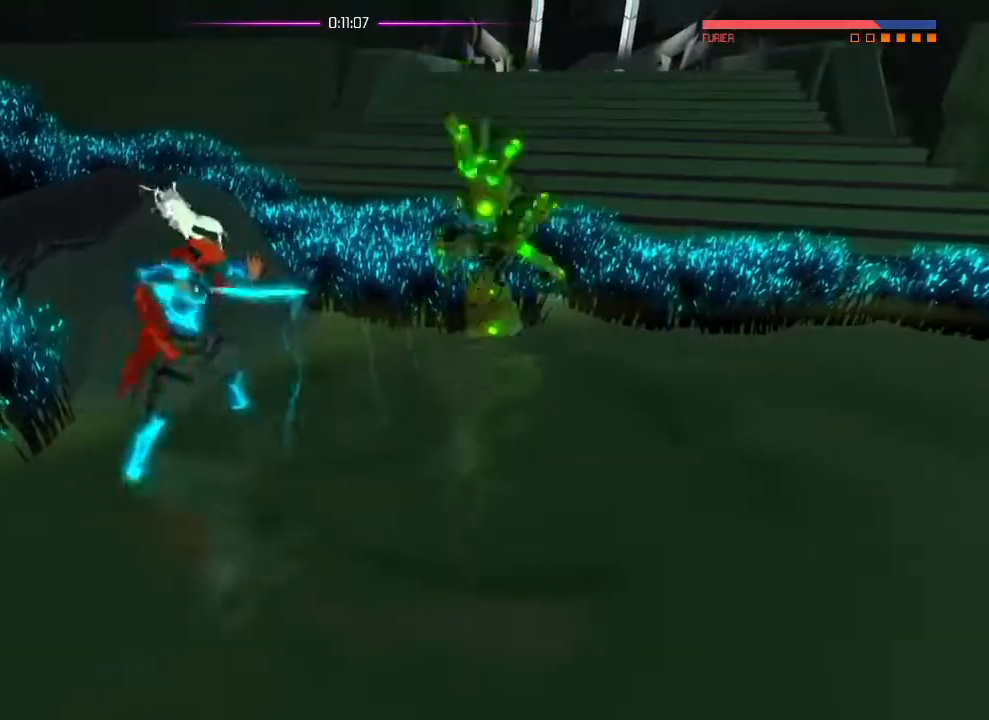
{"dt_ms": 500, "buttons": [], "left_stick": "center", "right_stick": "up", "events": []}
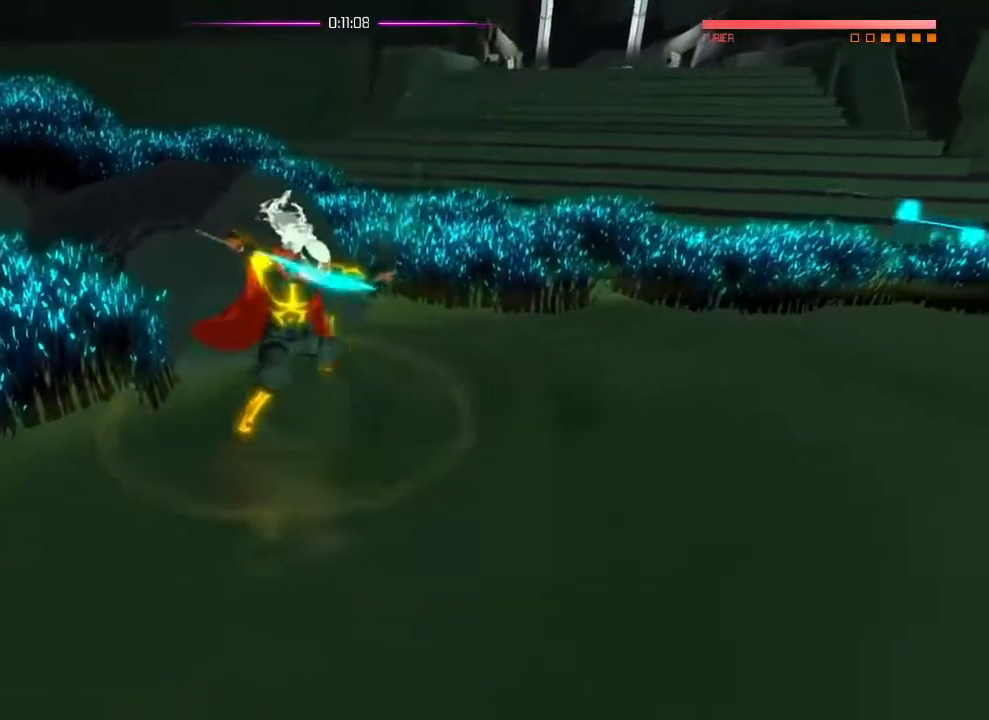
{"dt_ms": 501, "buttons": [], "left_stick": "center", "right_stick": "up", "events": []}
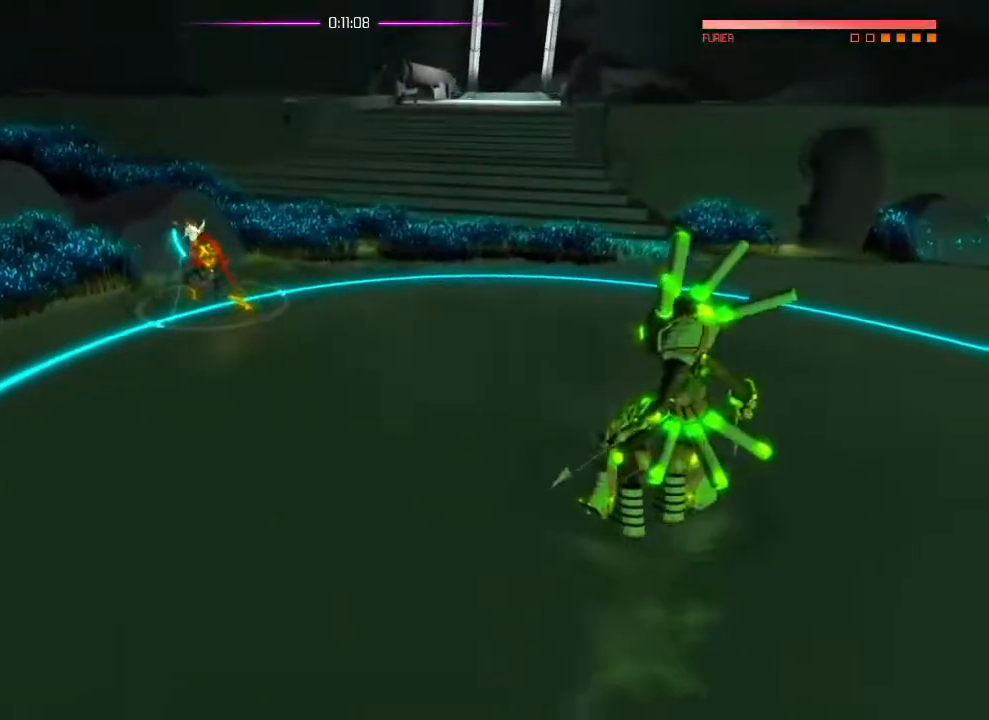
{"dt_ms": 500, "buttons": ["L1"], "left_stick": "center", "right_stick": "center", "events": [[267, "L1", "down"], [267, "right_stick", "center"]]}
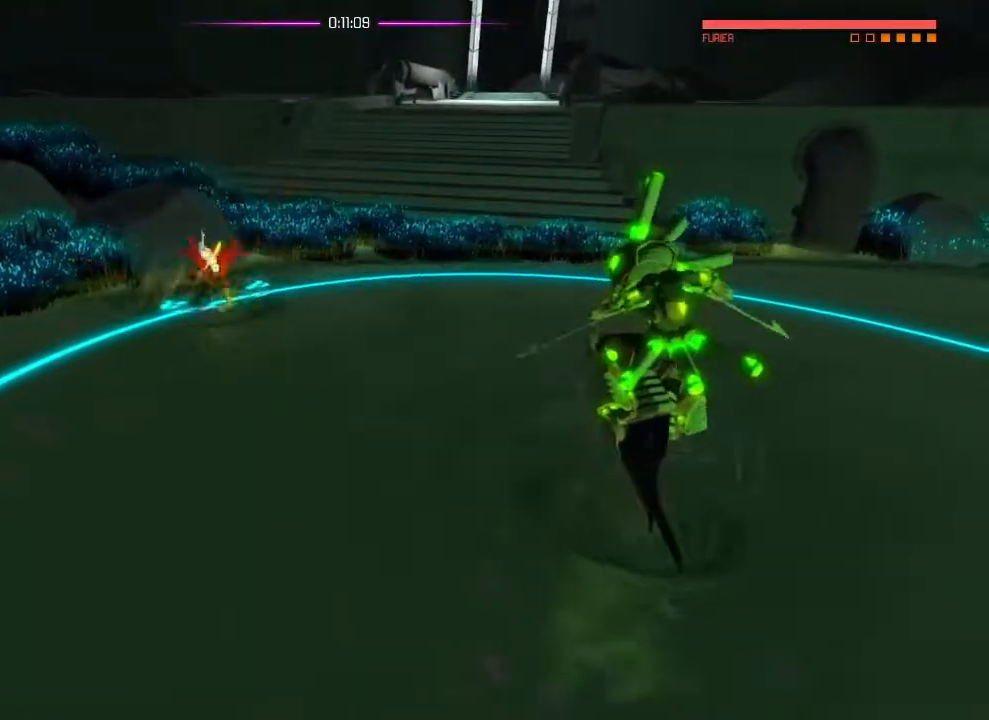
{"dt_ms": 501, "buttons": [], "left_stick": "center", "right_stick": "left", "events": [[67, "L1", "up"], [117, "SQUARE", "down"], [184, "SQUARE", "up"], [251, "right_stick", "left"]]}
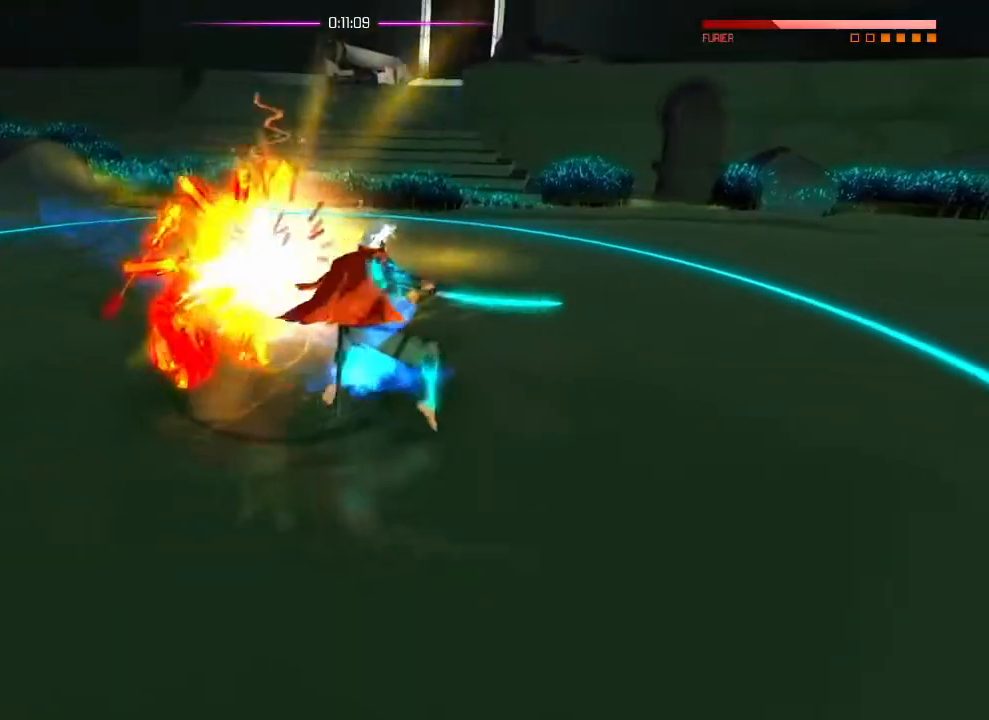
{"dt_ms": 500, "buttons": [], "left_stick": "center", "right_stick": "left", "events": [[417, "R2", "down"], [467, "R2", "up"]]}
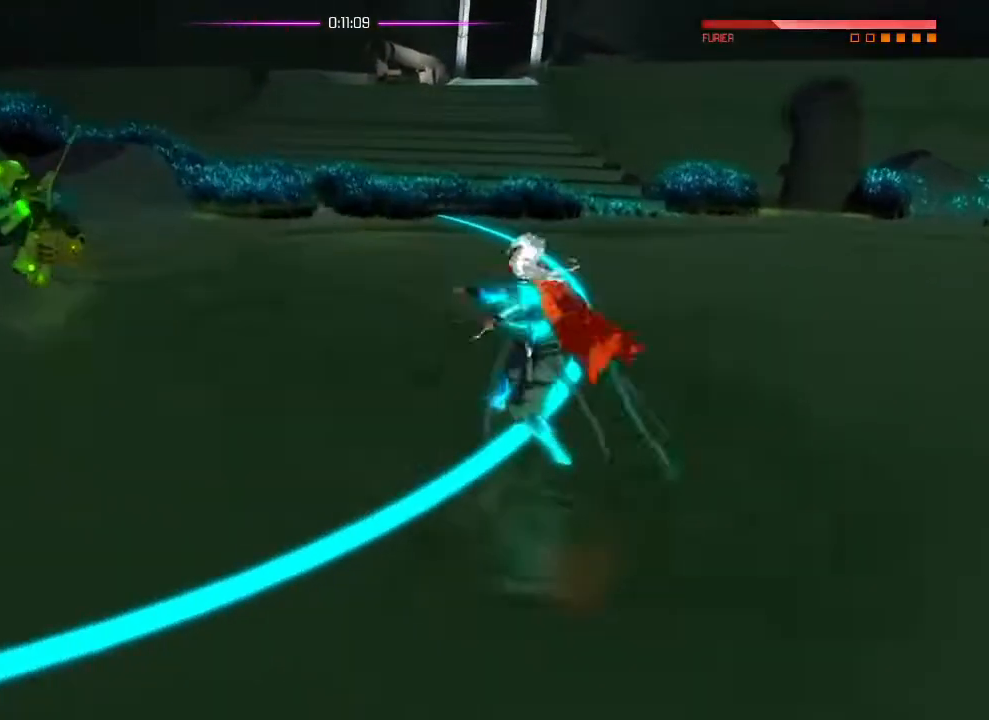
{"dt_ms": 501, "buttons": [], "left_stick": "center", "right_stick": "left", "events": [[67, "R2", "down"], [117, "R2", "up"]]}
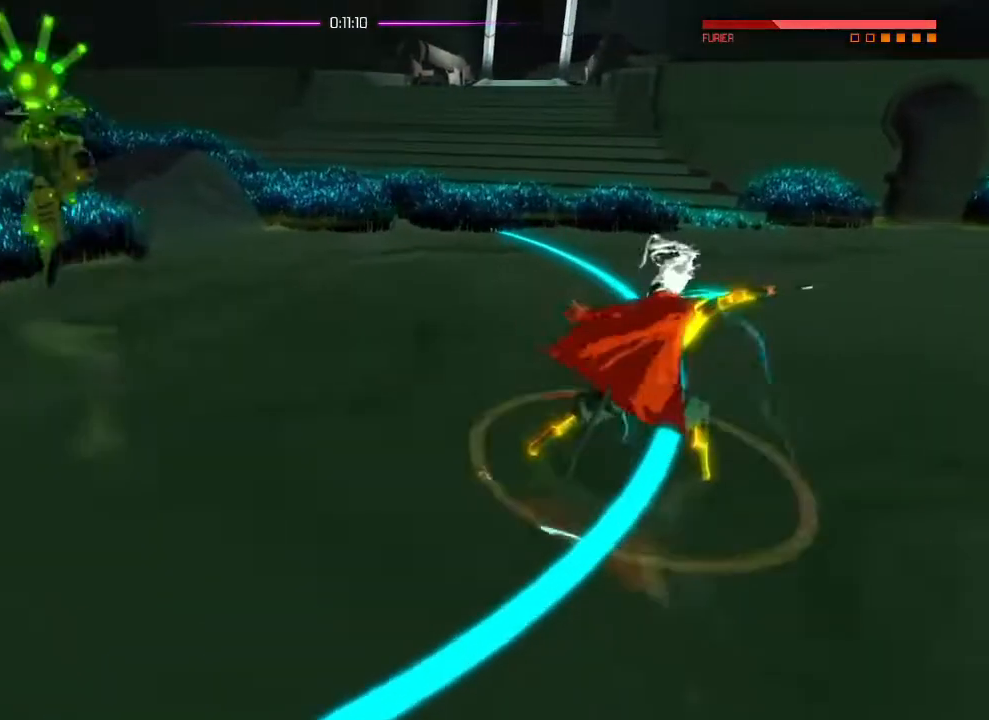
{"dt_ms": 500, "buttons": ["CROSS"], "left_stick": "center", "right_stick": "left", "events": [[500, "CROSS", "down"]]}
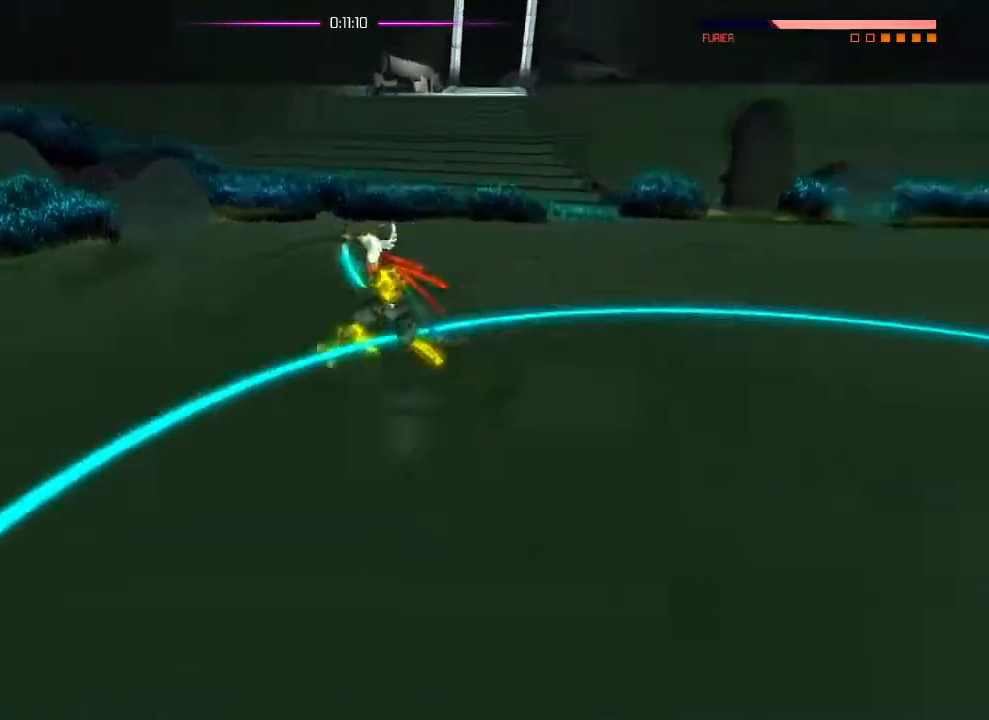
{"dt_ms": 501, "buttons": [], "left_stick": "center", "right_stick": "left", "events": [[17, "CROSS", "up"]]}
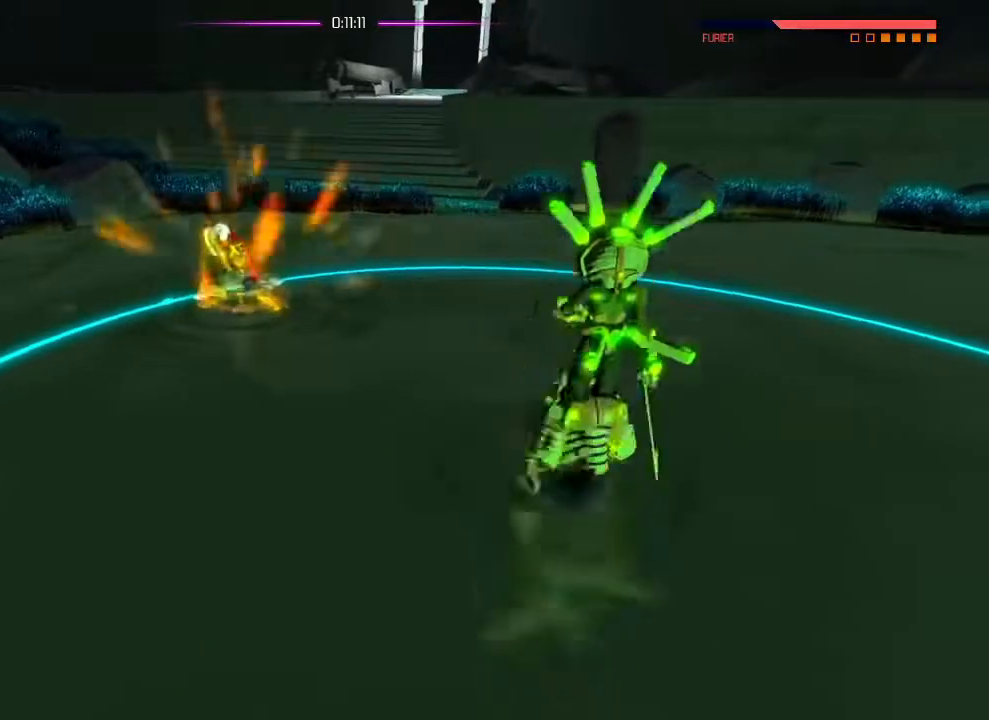
{"dt_ms": 500, "buttons": ["L1"], "left_stick": "center", "right_stick": "center", "events": [[50, "right_stick", "center"], [83, "L1", "down"]]}
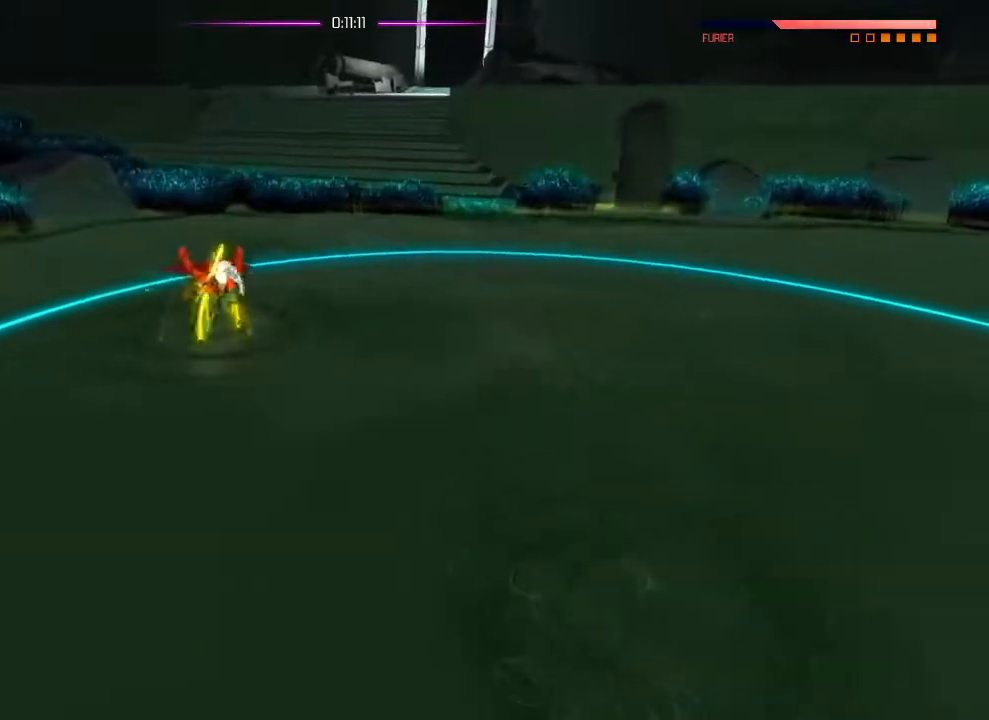
{"dt_ms": 501, "buttons": [], "left_stick": "up-left", "right_stick": "center", "events": [[134, "left_stick", "up-left"], [217, "L1", "up"]]}
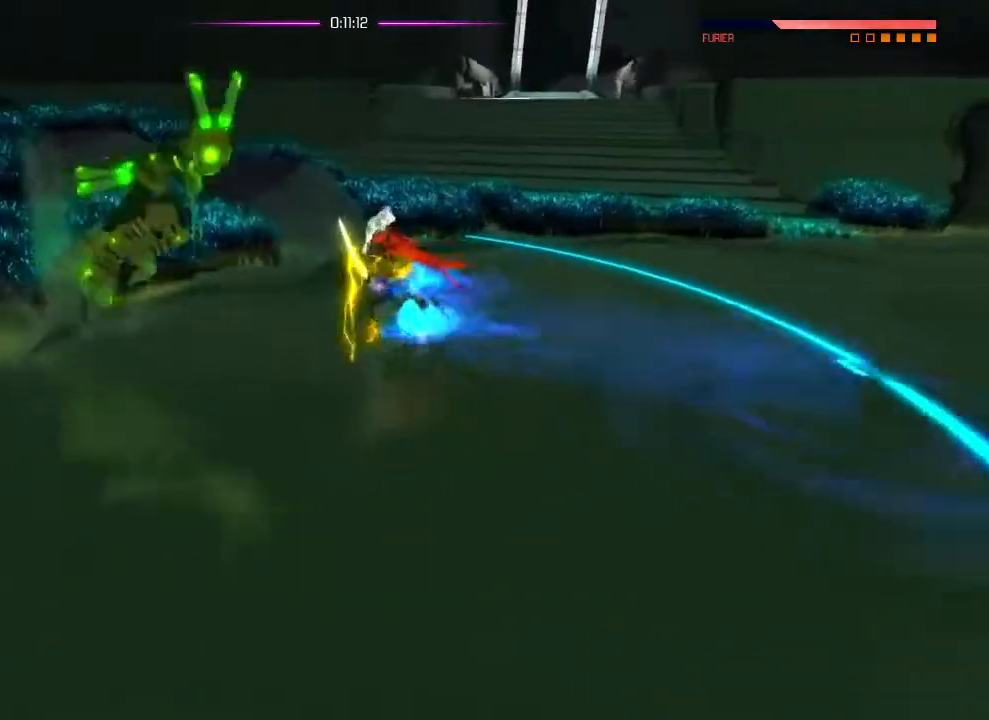
{"dt_ms": 984, "buttons": ["SQUARE"], "left_stick": "center", "right_stick": "center", "events": [[33, "left_stick", "center"], [367, "R1", "down"], [484, "R1", "up"], [517, "left_stick", "down"], [567, "L1", "down"], [667, "L1", "up"], [667, "SQUARE", "down"], [700, "left_stick", "center"], [734, "SQUARE", "up"], [801, "SQUARE", "down"], [867, "SQUARE", "up"], [951, "SQUARE", "down"]]}
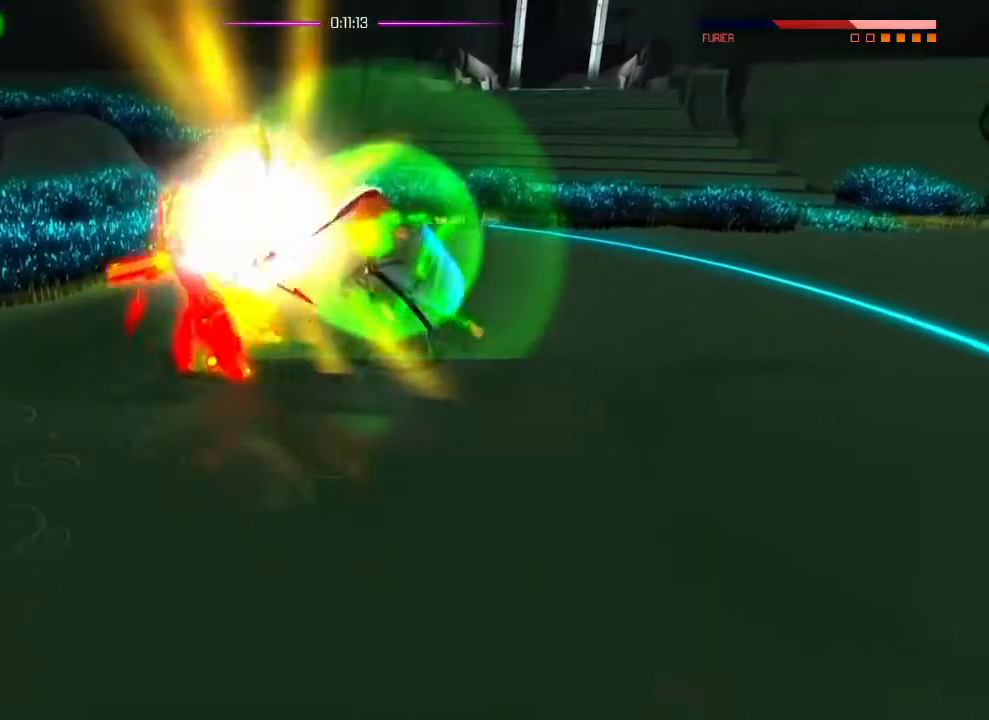
{"dt_ms": 501, "buttons": [], "left_stick": "center", "right_stick": "left", "events": [[33, "SQUARE", "up"], [117, "SQUARE", "down"], [184, "SQUARE", "up"], [267, "SQUARE", "down"], [334, "SQUARE", "up"], [417, "right_stick", "left"]]}